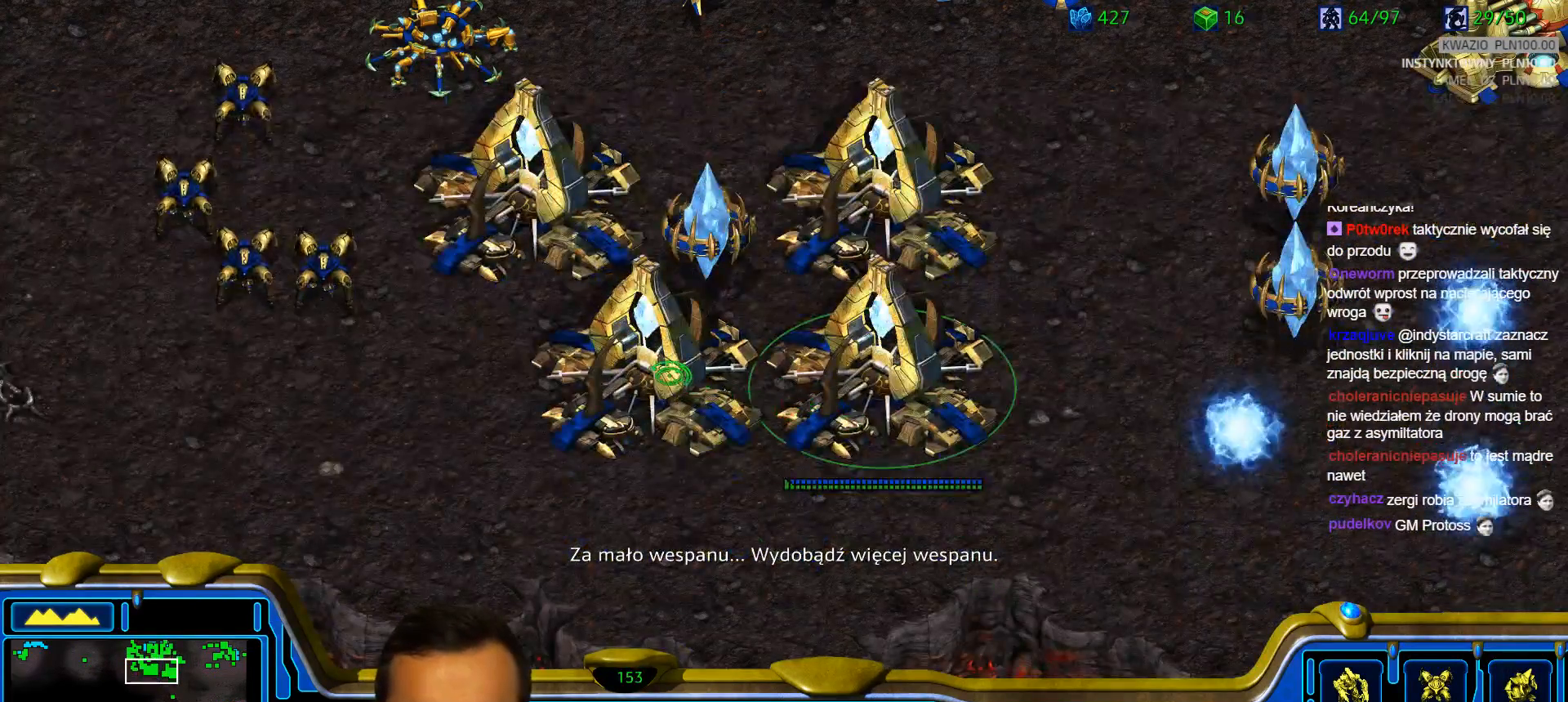
Gameplay with keyboard; each line is a JSON object with the keys held at the frame after it. "events" lists presses ("down") and releases ("up") of "1", "2", "3", "4", "5", "6", "a", "alt", "b", "c", "caps_lock", "ctrl", "d", "e", "escape", "f", "f1", "f2", "f3", "f4", "g", "q", "r", "s", "shift", "super", "t", "tab", "tilde", "v", "w", "x", "y" and "z" between this image and that frame as [ms after this image, input, new state], when the widget could be followed in between. No other keys are recorded. Mouse input is not recorded.
{"keys": [], "events": [[167, "z", "down"], [400, "z", "up"]]}
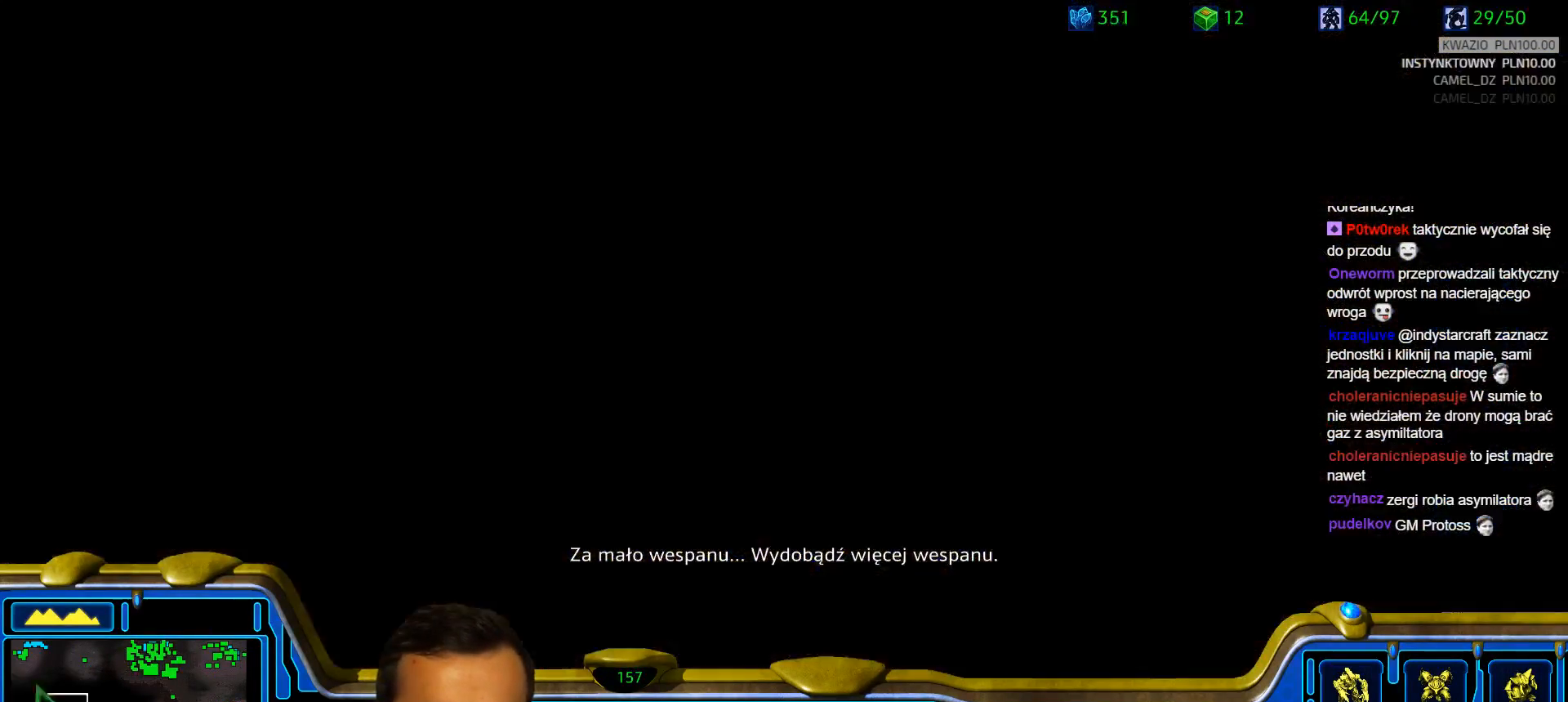
{"keys": [], "events": []}
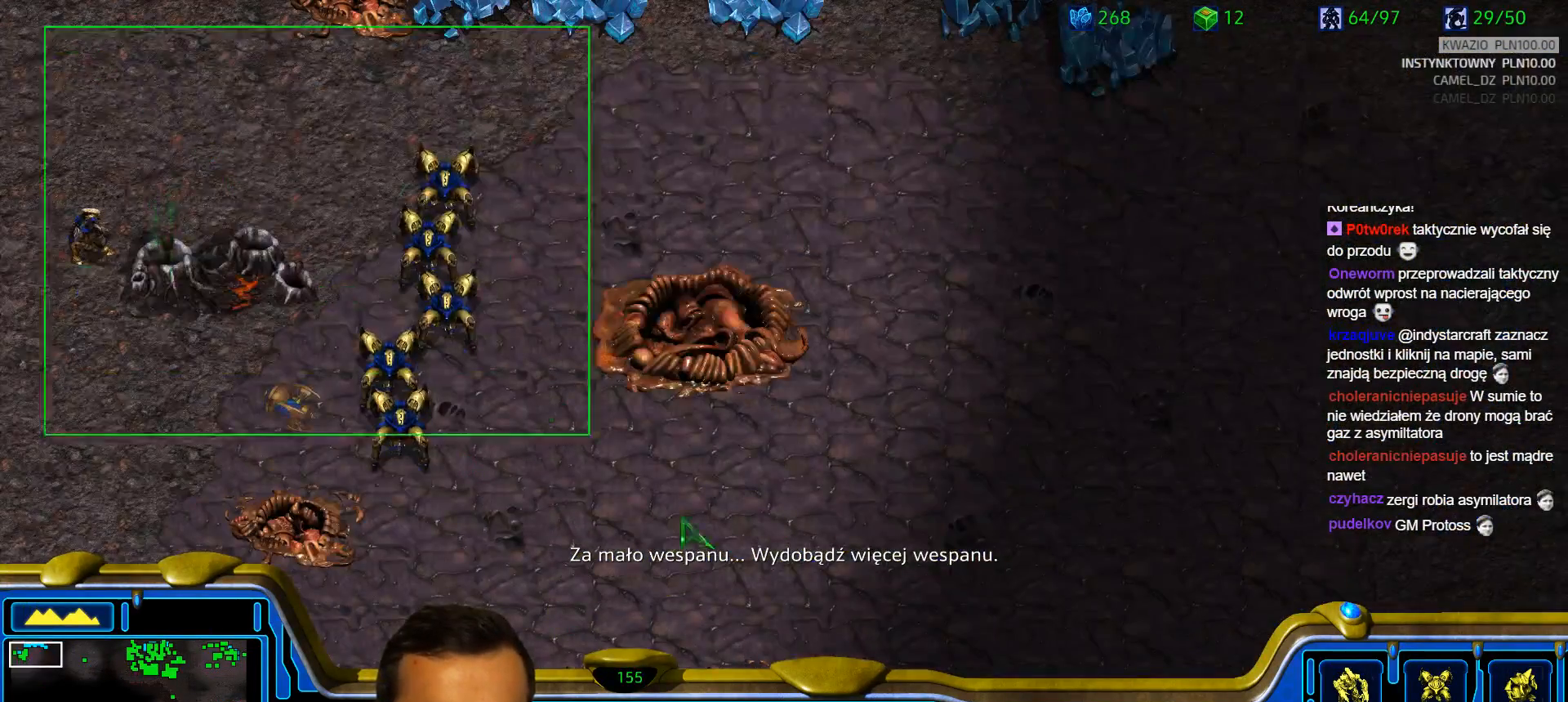
{"keys": ["1", "2", "ctrl"], "events": [[333, "ctrl", "down"], [433, "1", "down"], [483, "2", "down"]]}
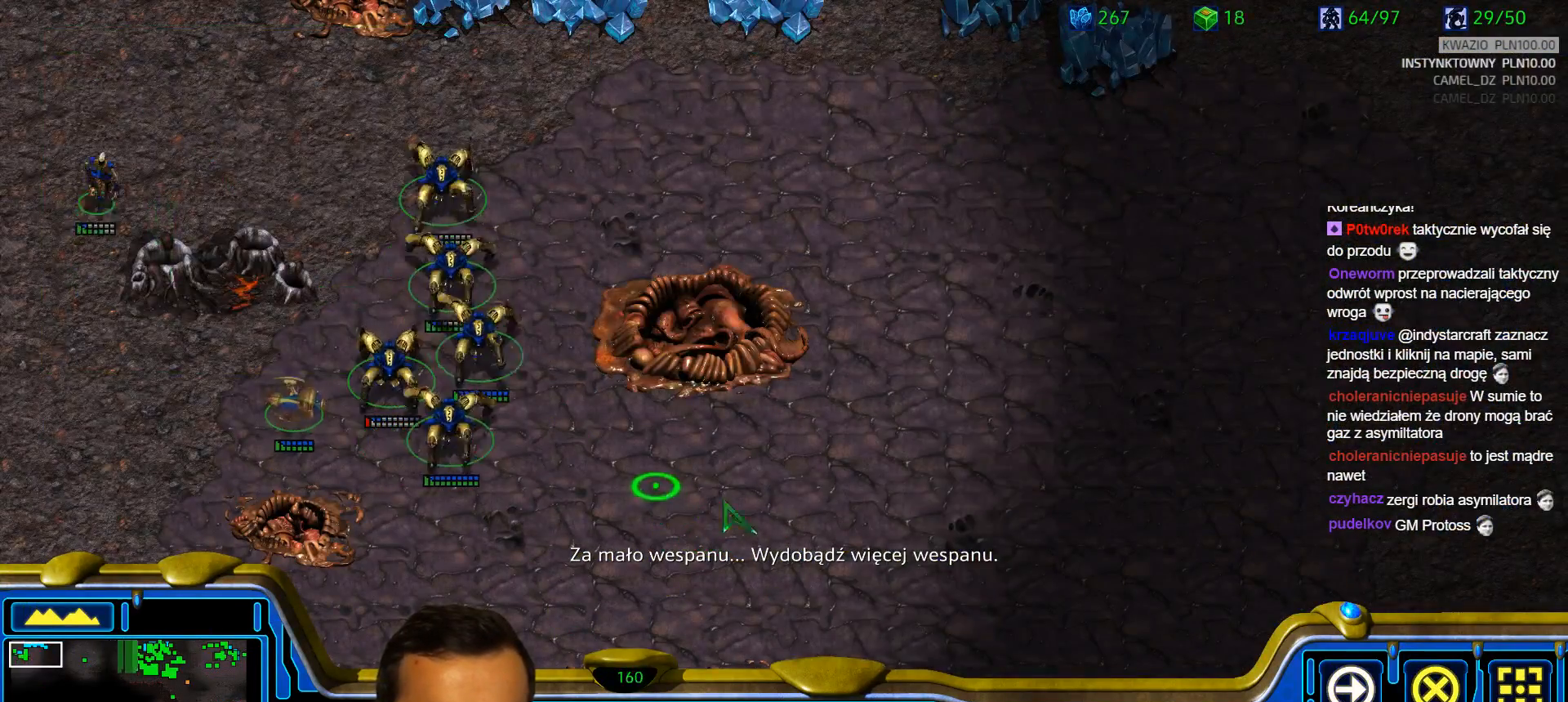
{"keys": [], "events": [[67, "2", "up"], [167, "2", "down"], [217, "1", "up"], [217, "ctrl", "up"], [267, "2", "up"], [350, "a", "down"], [450, "a", "up"]]}
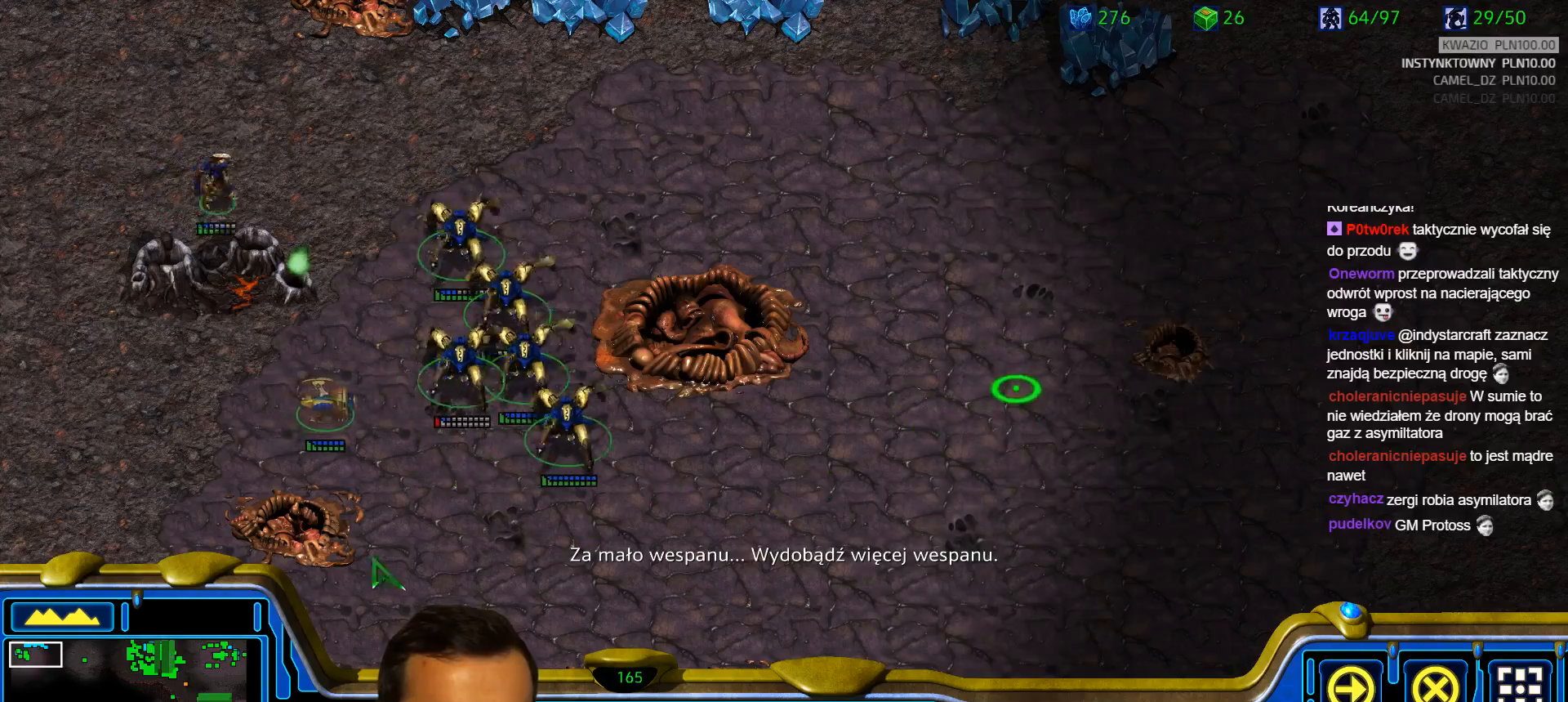
{"keys": [], "events": [[233, "1", "down"], [417, "1", "up"]]}
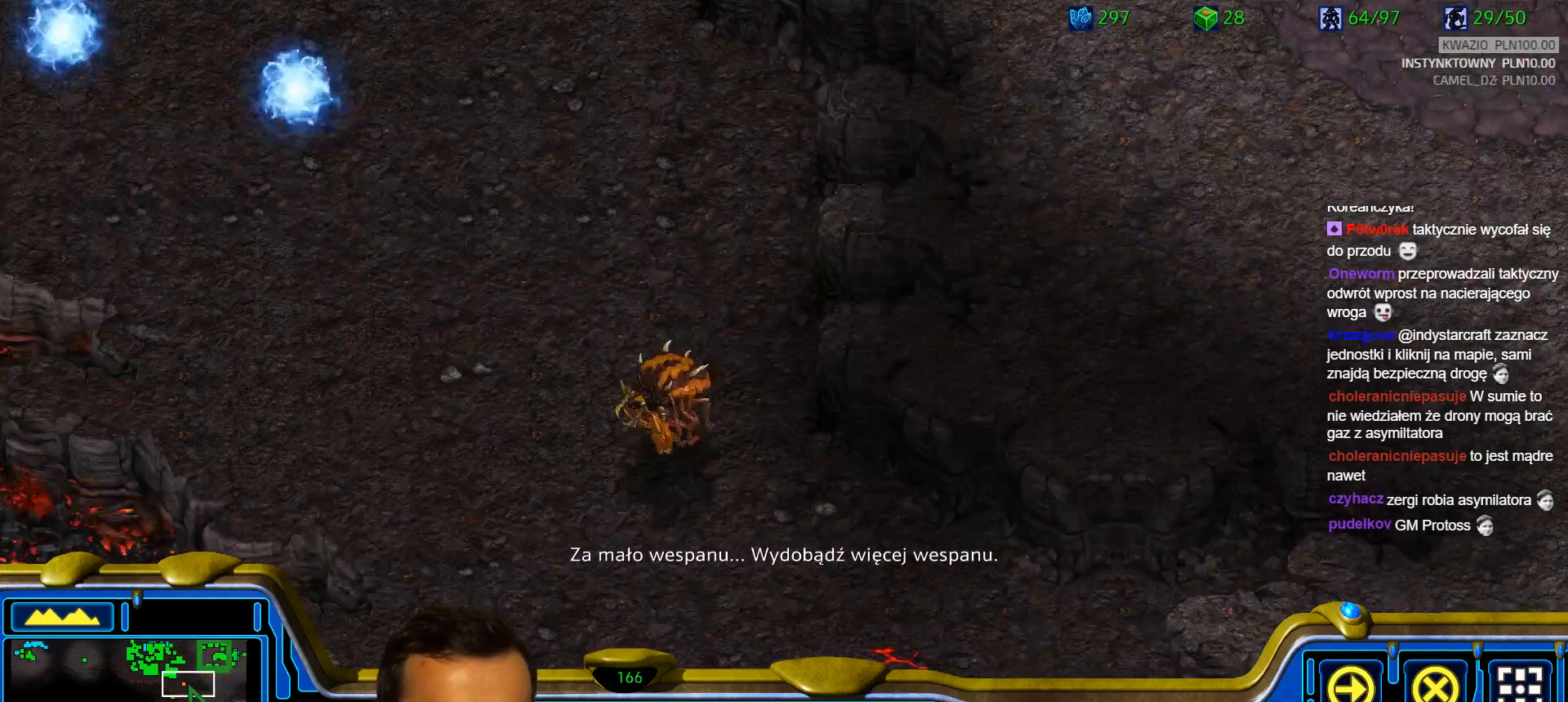
{"keys": ["a"], "events": [[433, "a", "down"]]}
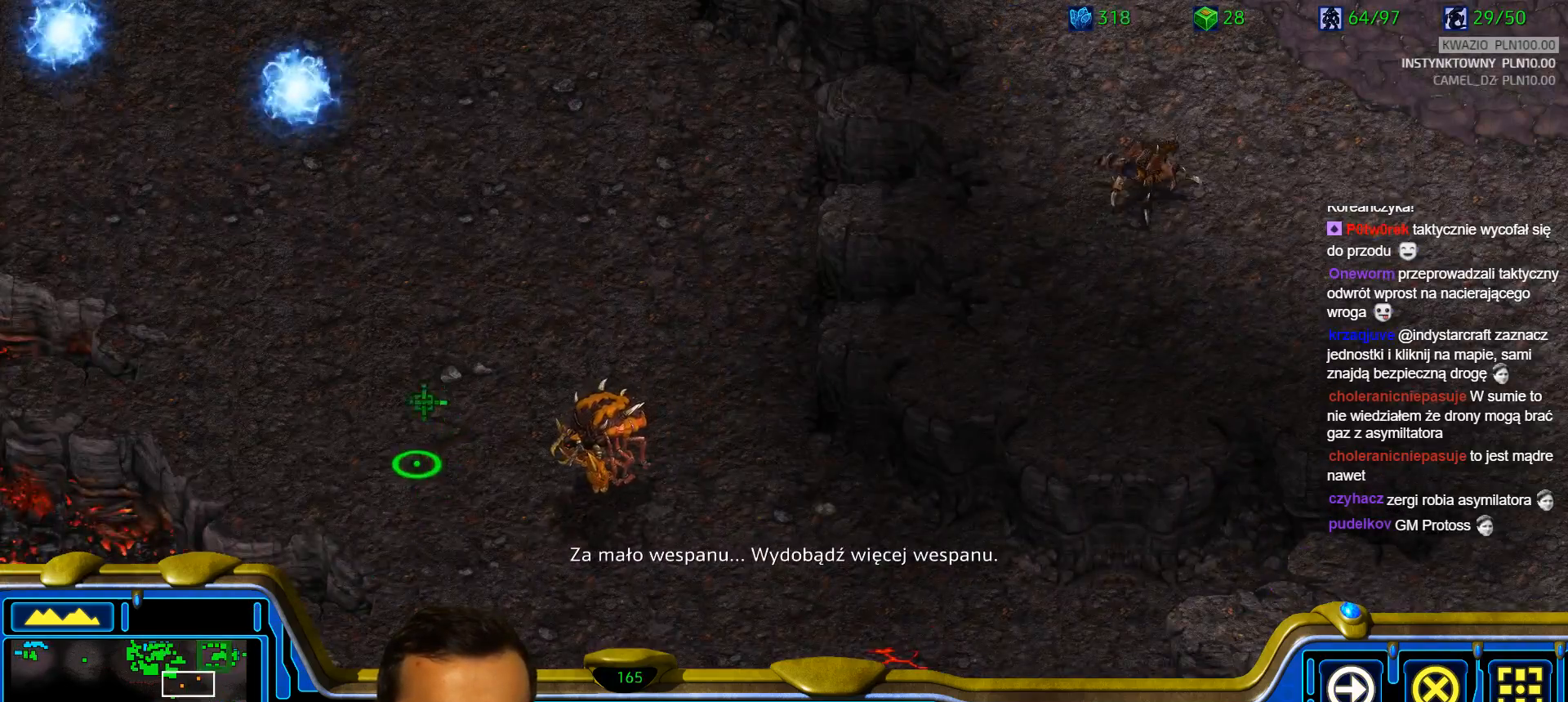
{"keys": [], "events": [[33, "a", "up"]]}
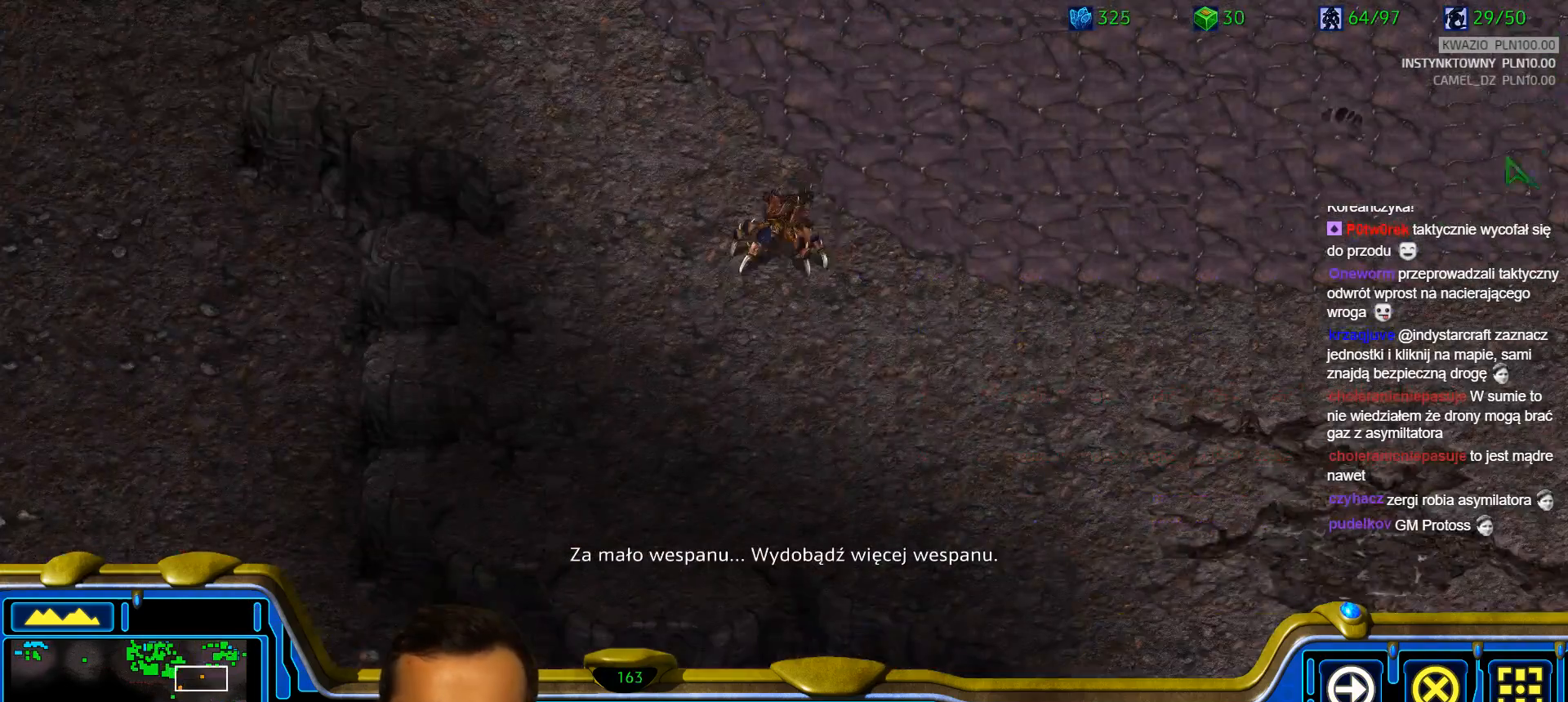
{"keys": [], "events": []}
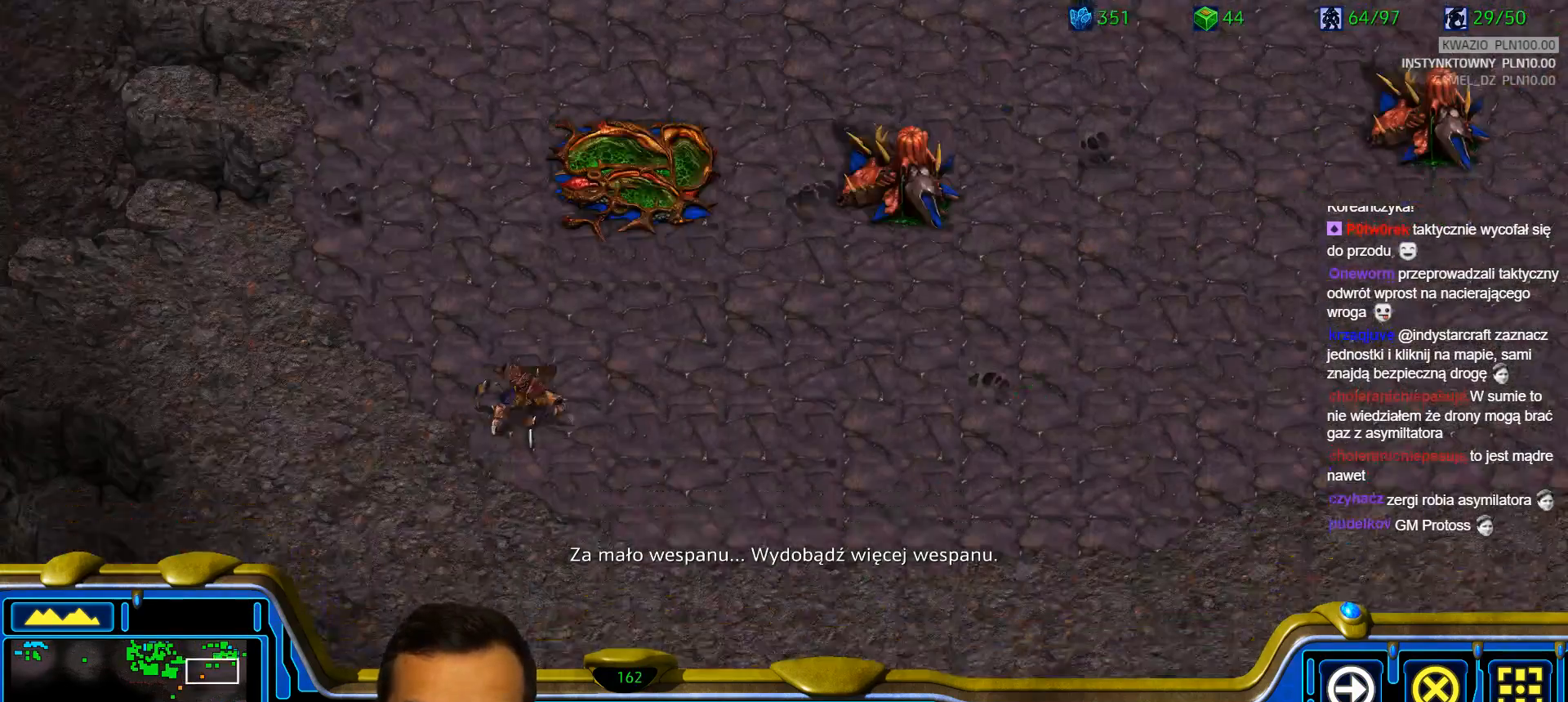
{"keys": [], "events": []}
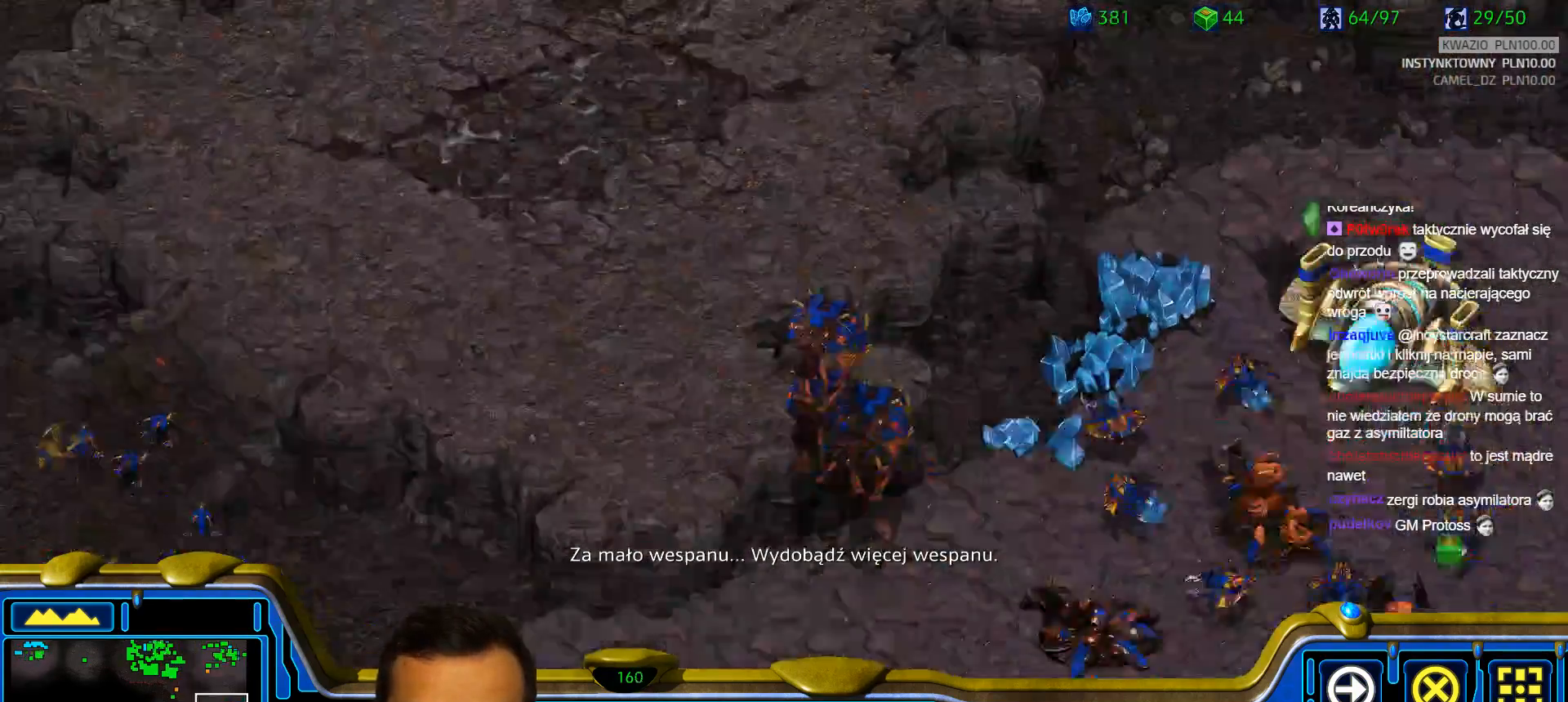
{"keys": [], "events": []}
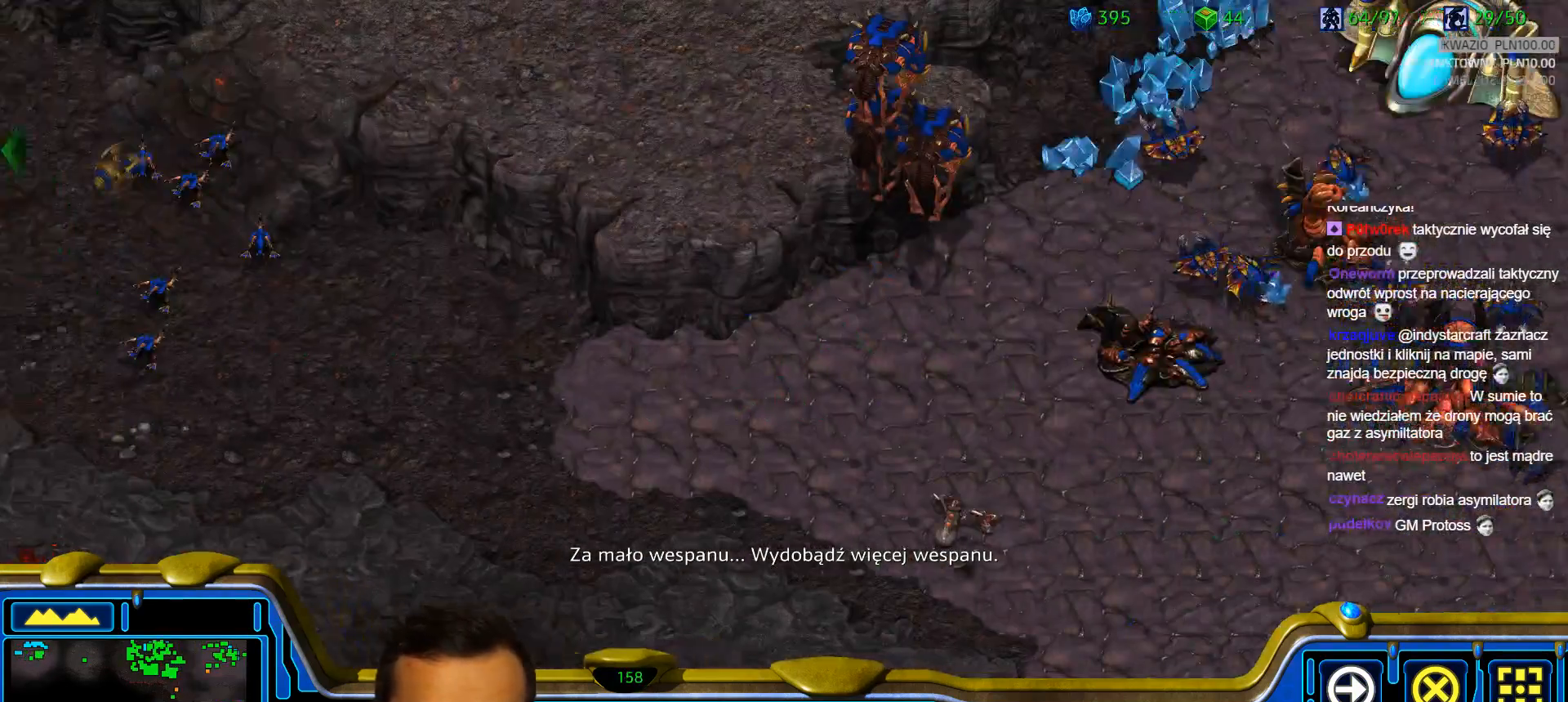
{"keys": [], "events": []}
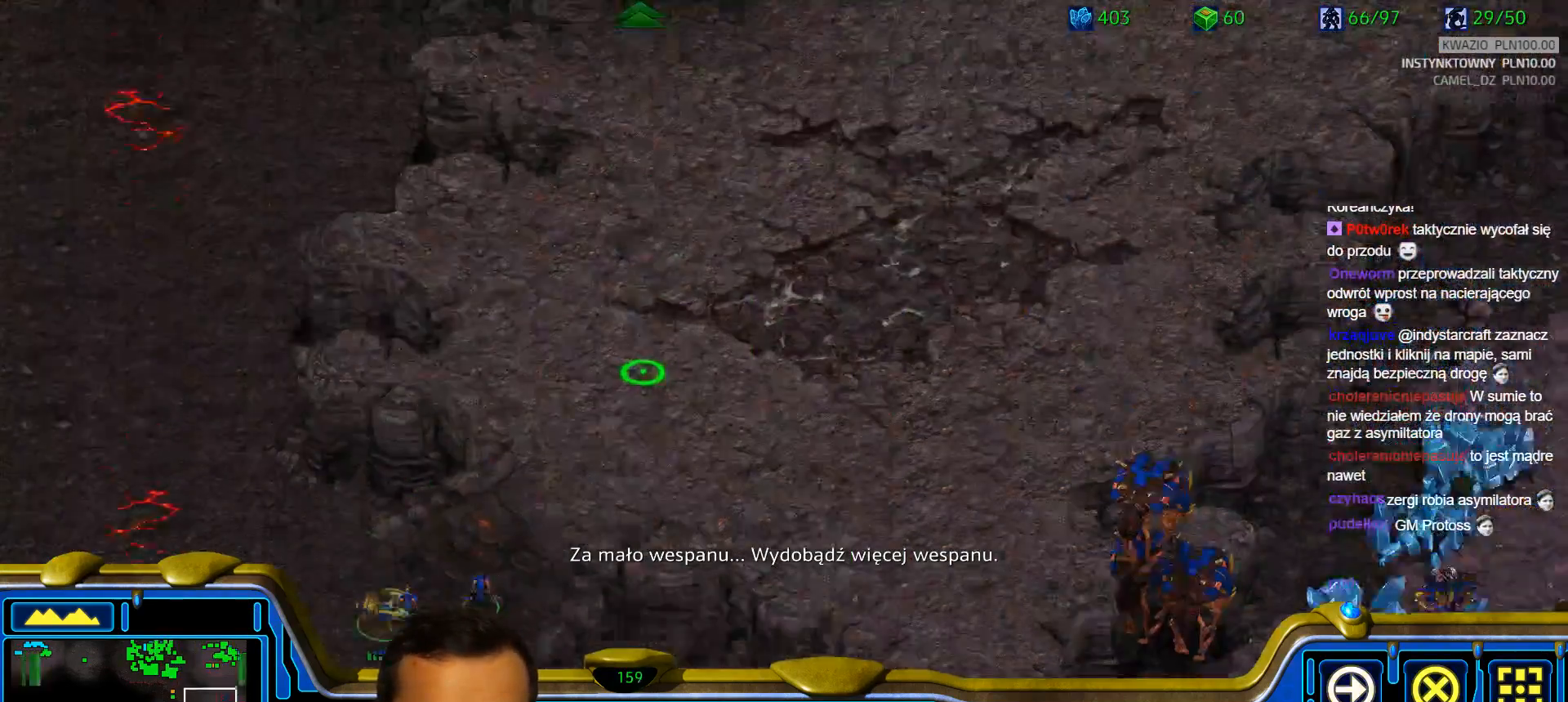
{"keys": [], "events": []}
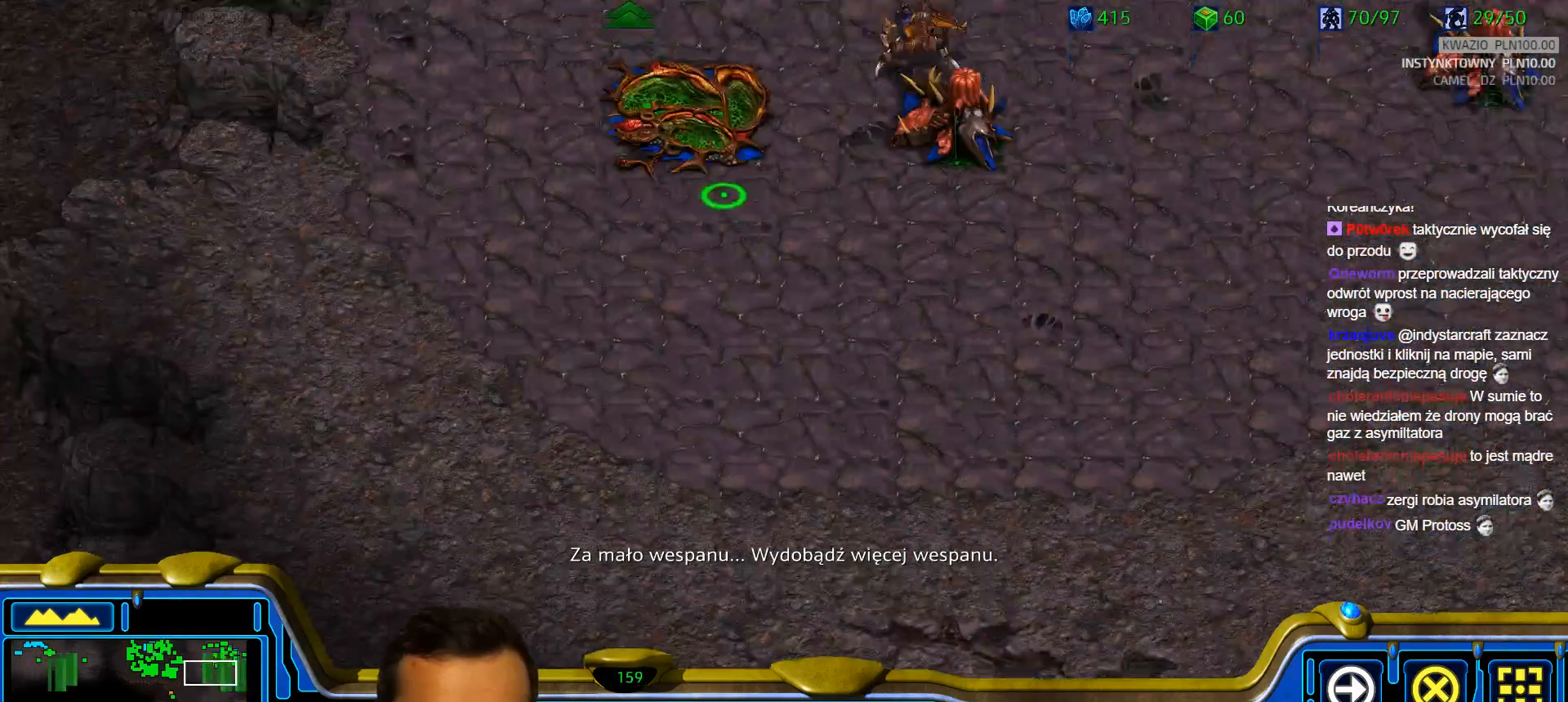
{"keys": [], "events": [[400, "a", "down"], [500, "a", "up"]]}
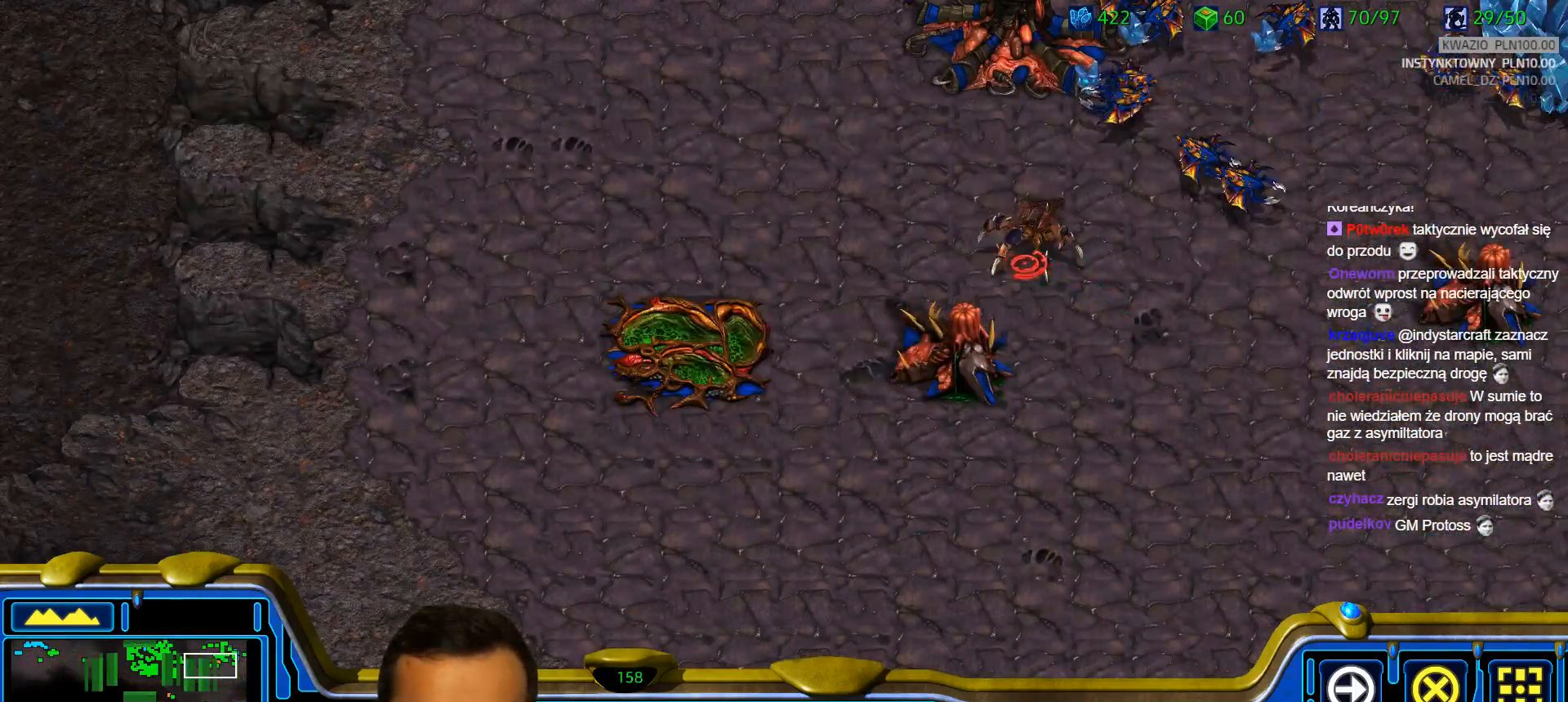
{"keys": [], "events": []}
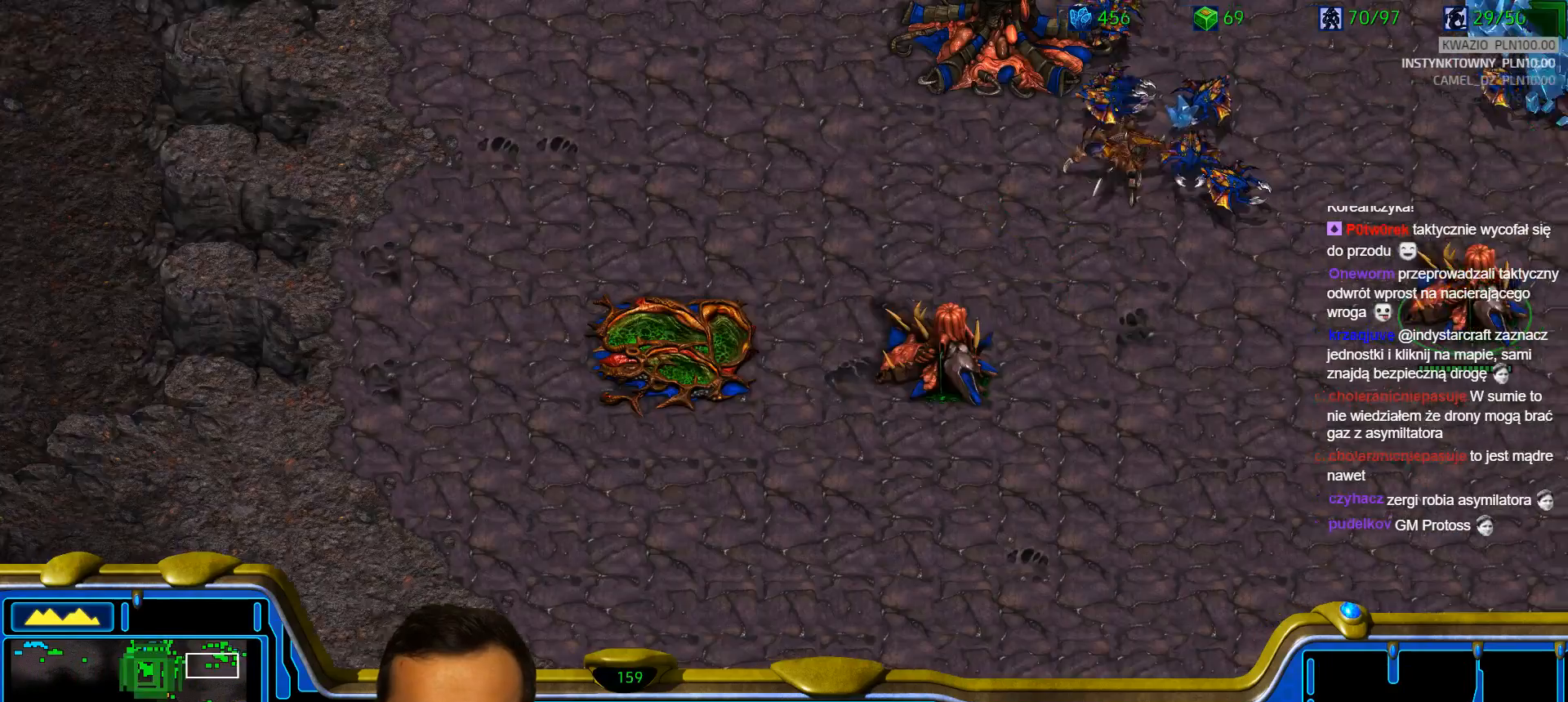
{"keys": [], "events": [[100, "c", "down"], [200, "c", "up"]]}
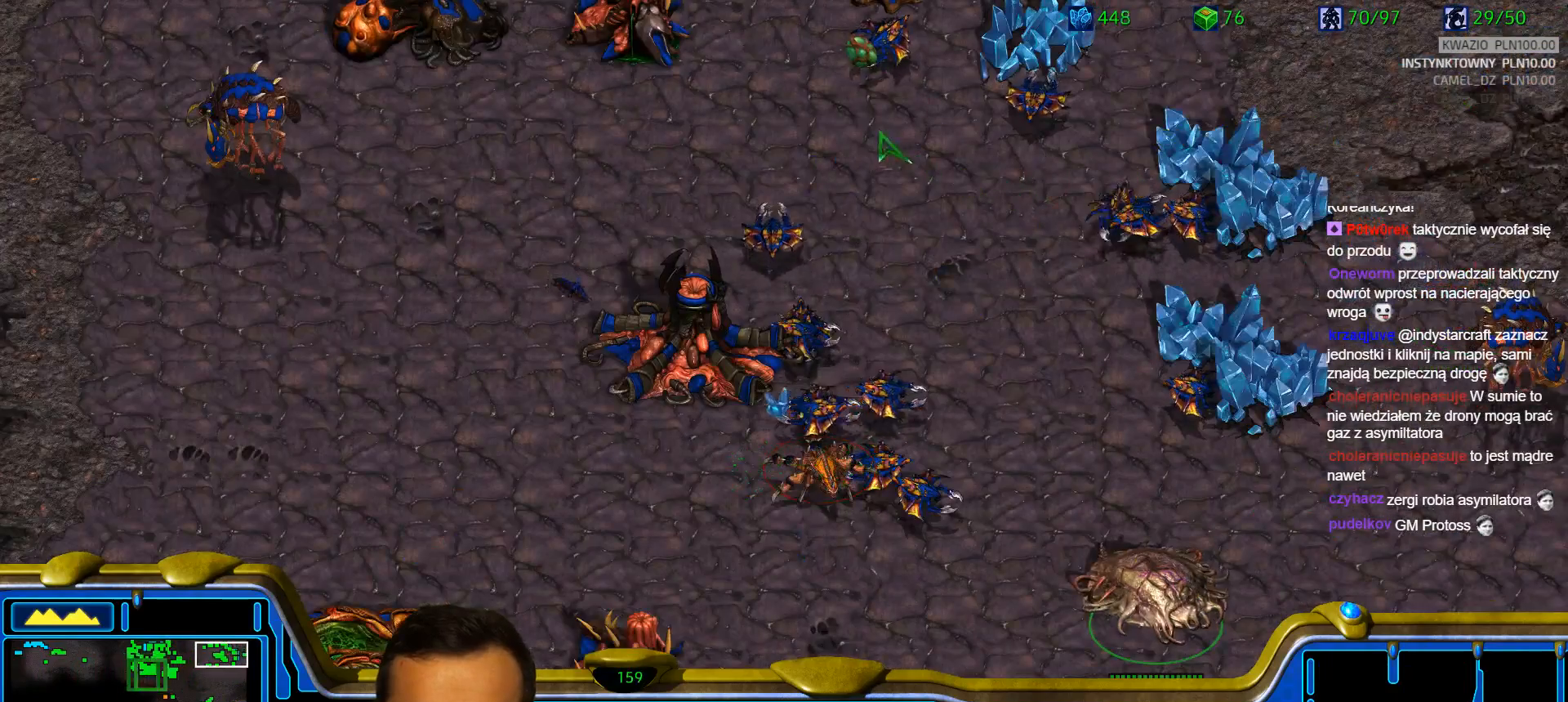
{"keys": [], "events": []}
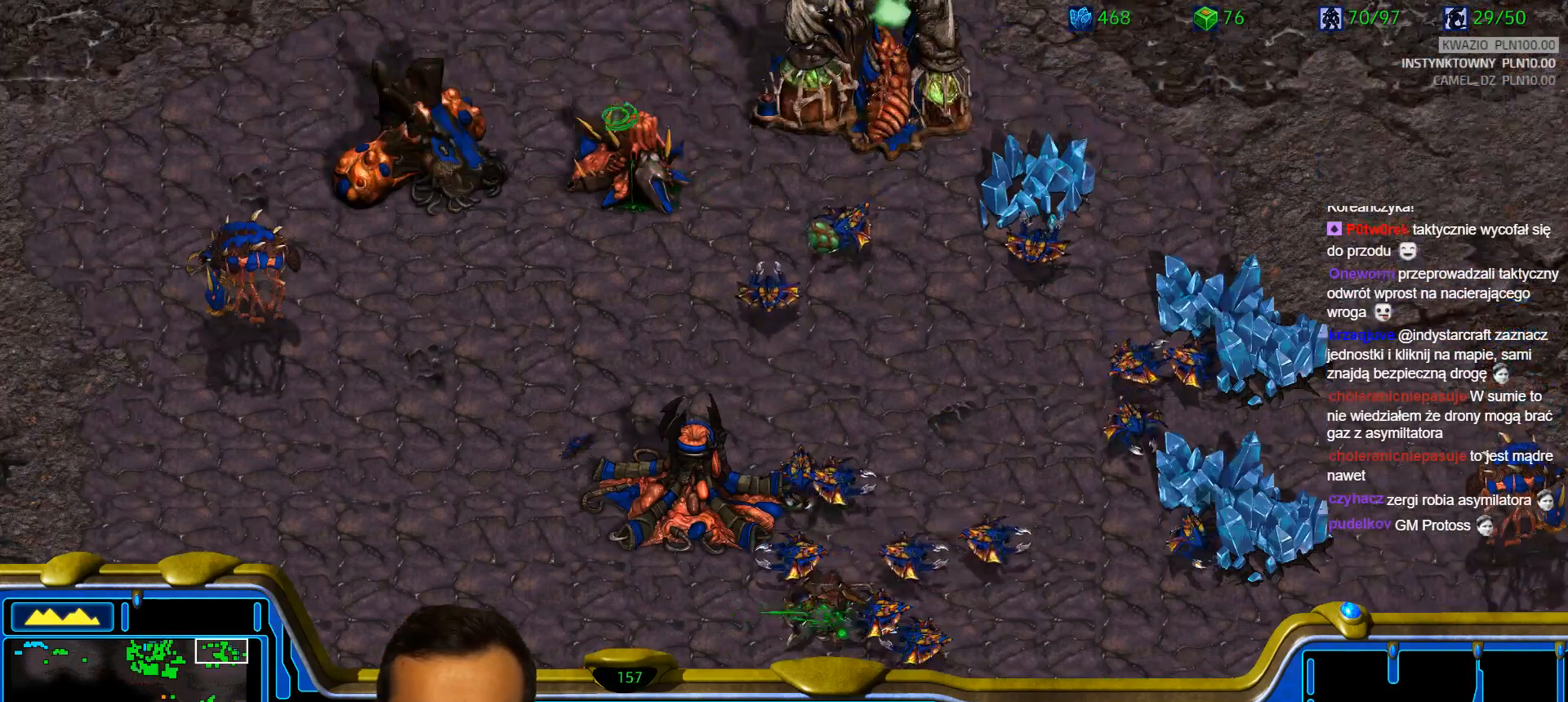
{"keys": [], "events": [[283, "c", "down"], [367, "c", "up"]]}
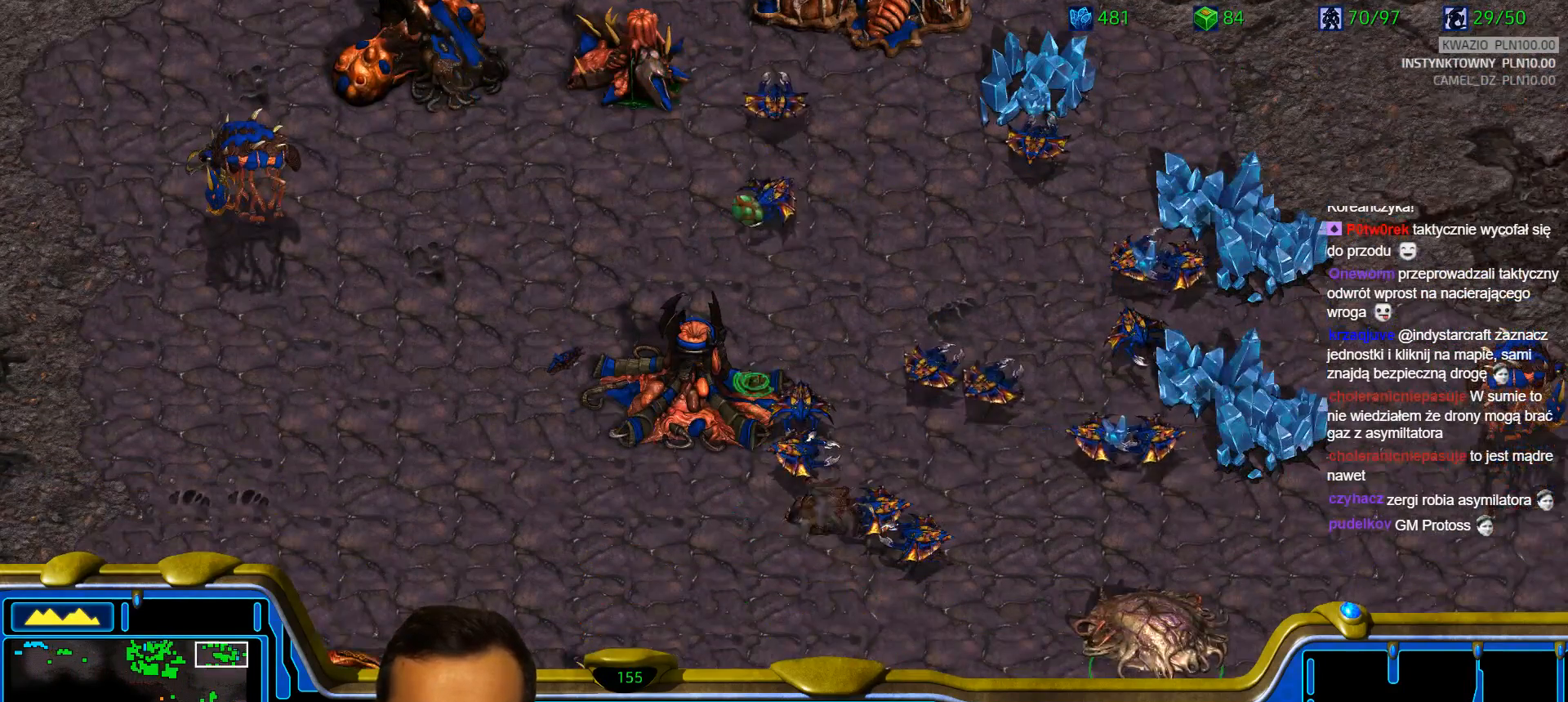
{"keys": [], "events": [[383, "c", "down"], [483, "c", "up"]]}
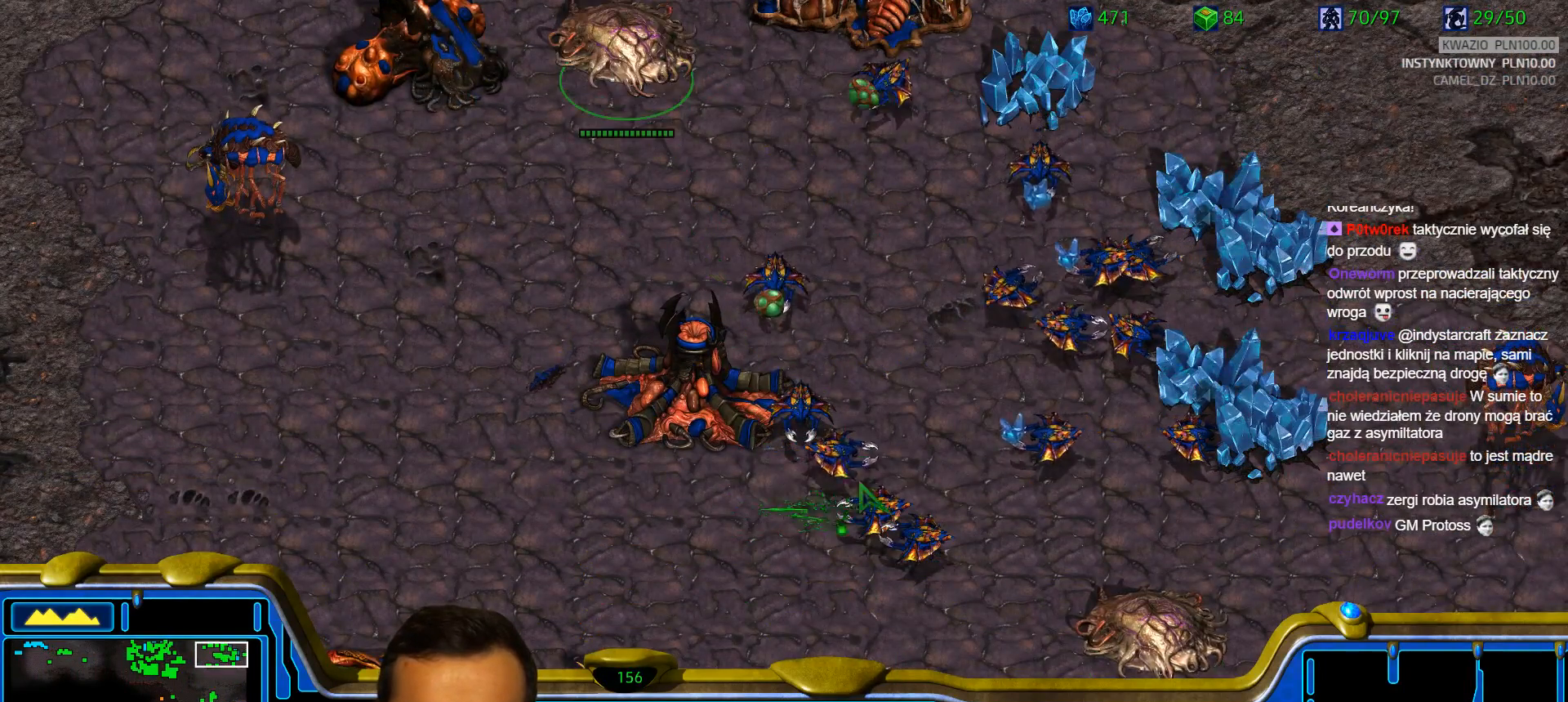
{"keys": [], "events": []}
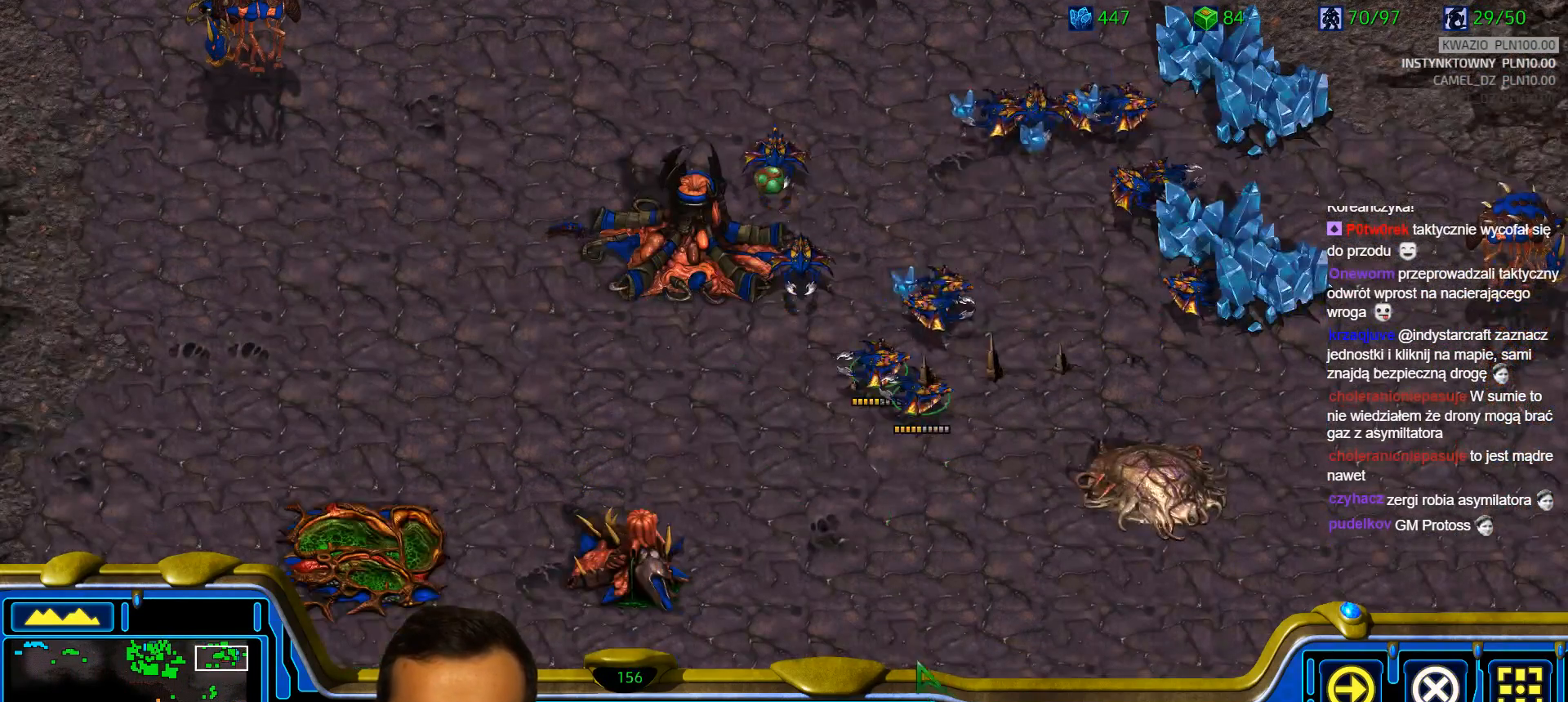
{"keys": ["shift"], "events": [[417, "shift", "down"]]}
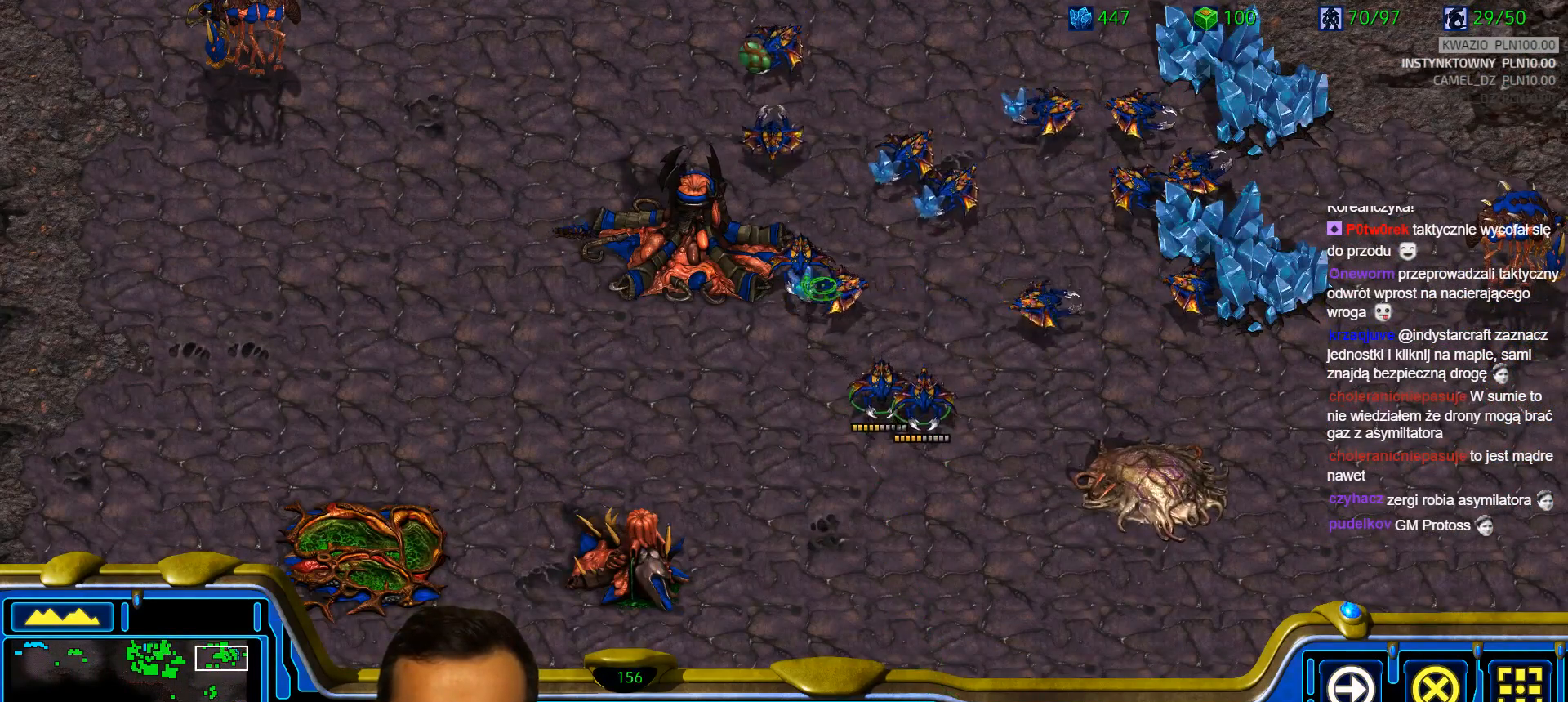
{"keys": [], "events": [[250, "shift", "up"]]}
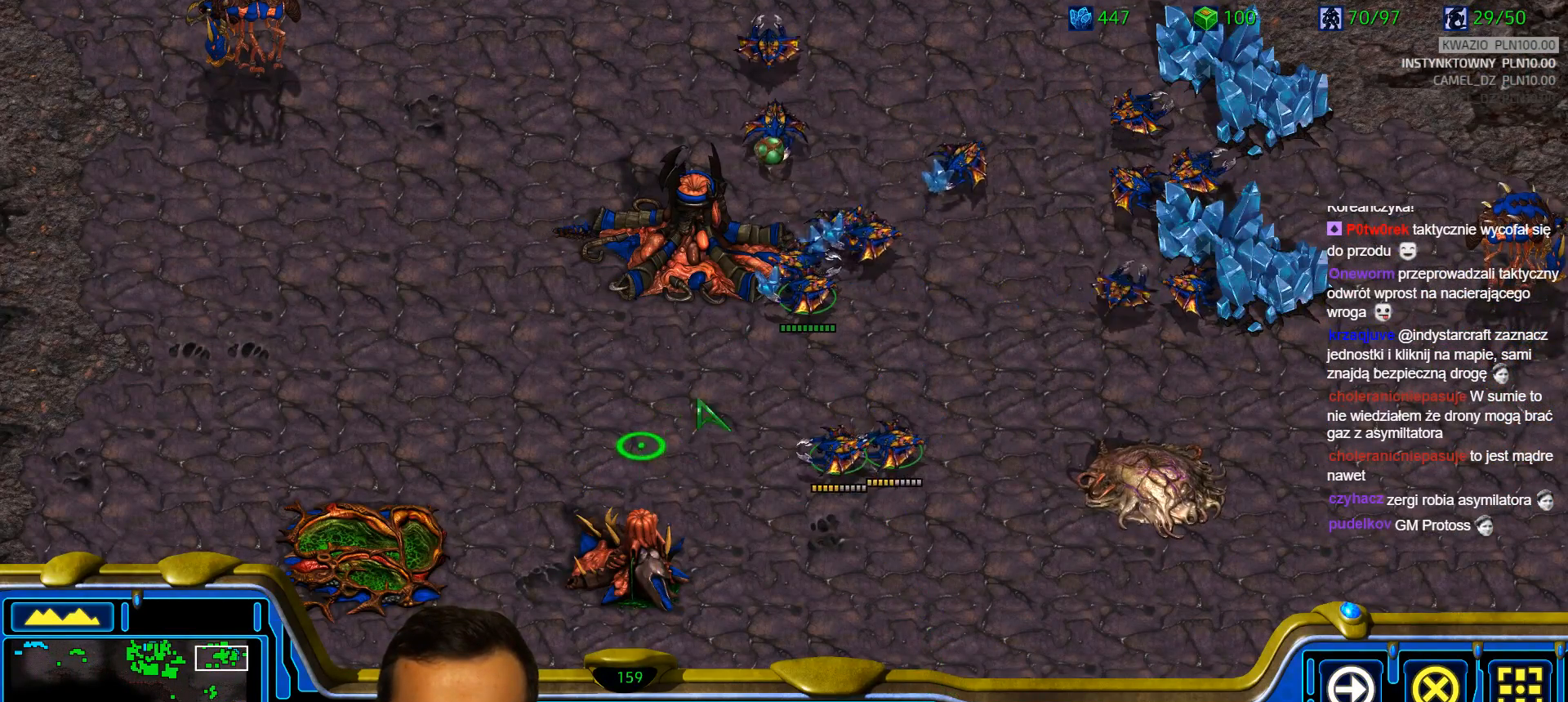
{"keys": [], "events": [[67, "shift", "down"], [300, "shift", "up"]]}
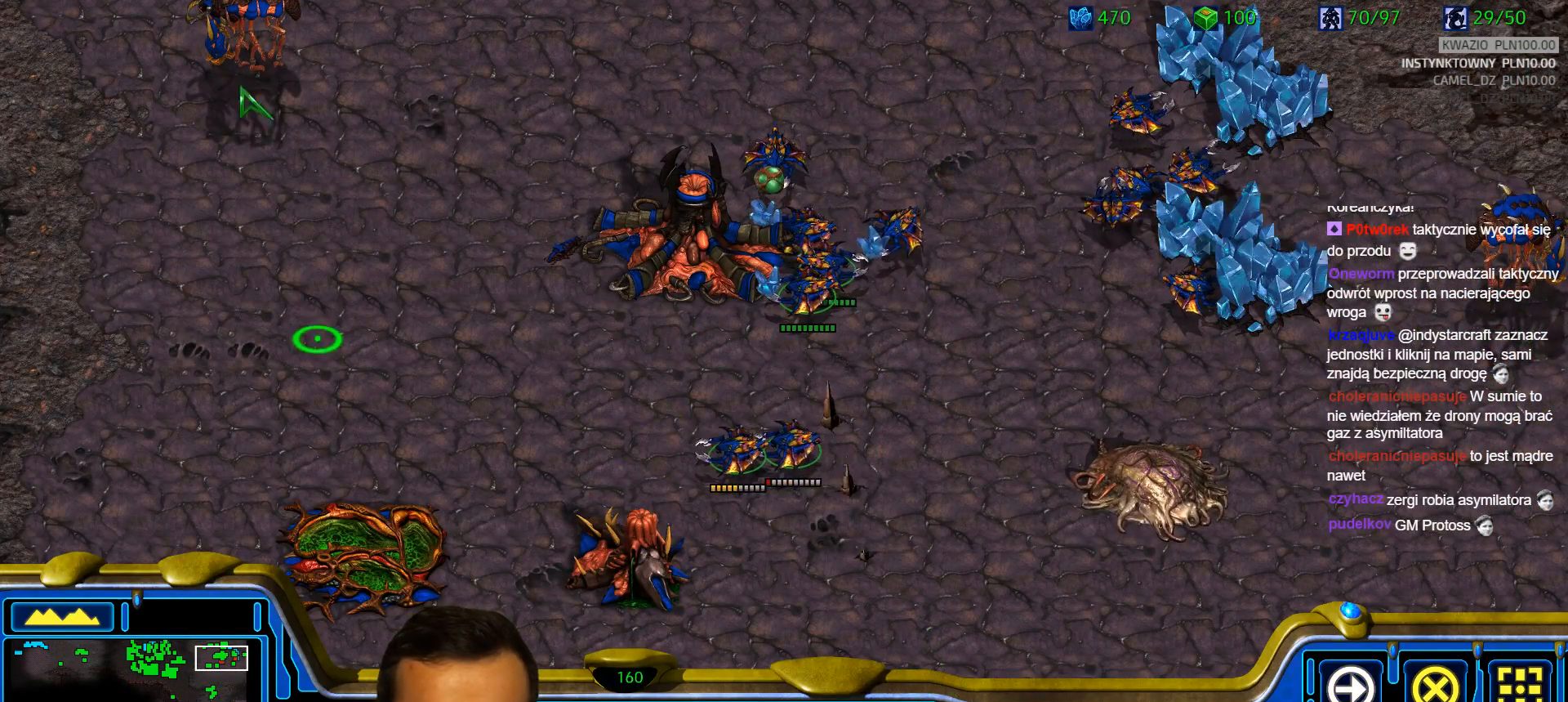
{"keys": [], "events": []}